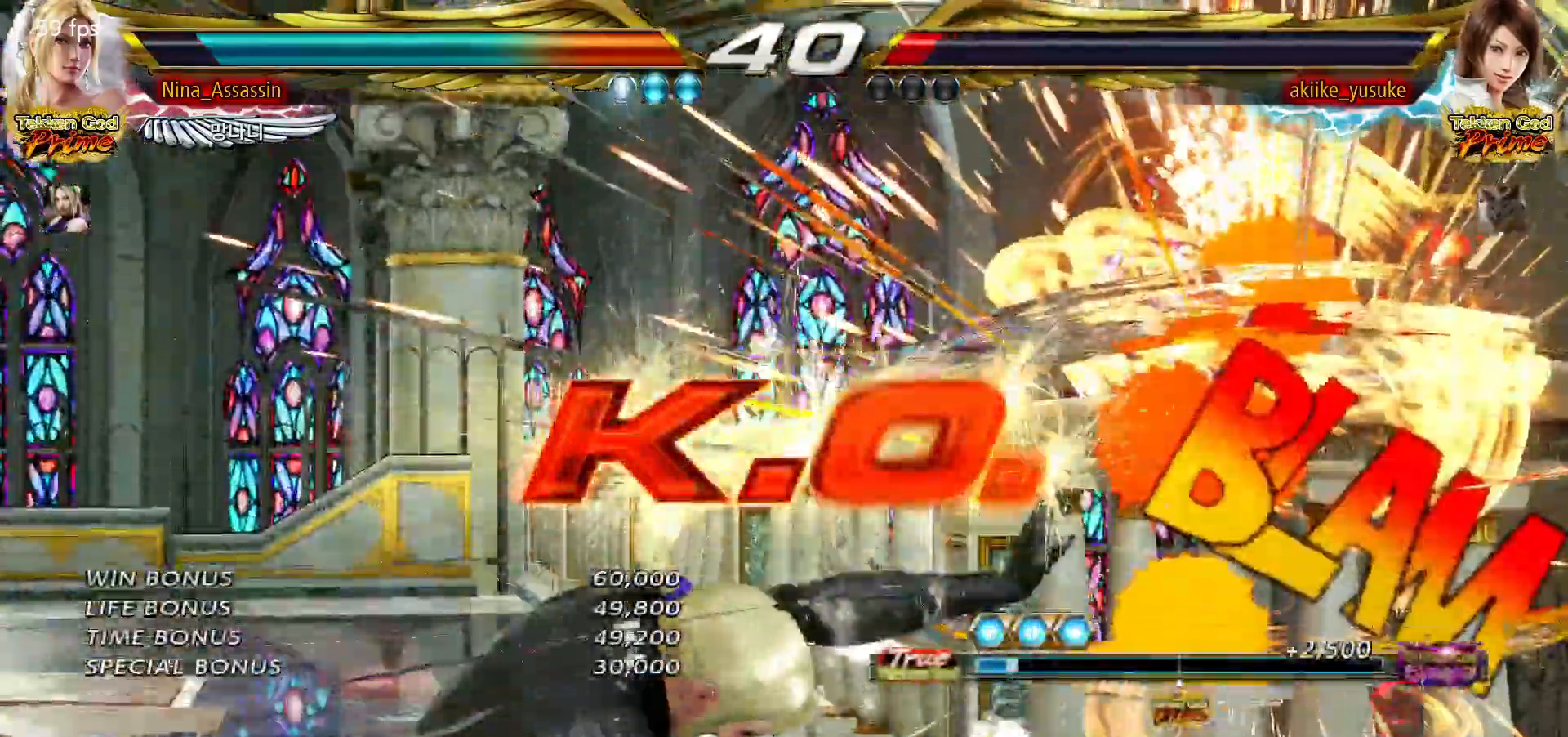
Gameplay with a controller (arcade stick); each line is a JSON object with the inputs held at the frame after it. "events" lists button and stick changes between this image and that frame as [ms after this image, input, new state], when the widget could be followed in between. Not read: L3 R3.
{"buttons": ["START"], "left_stick": "center", "events": [[33, "START", "up"], [67, "START", "down"], [100, "START", "up"], [383, "START", "down"], [450, "START", "up"], [467, "START", "down"]]}
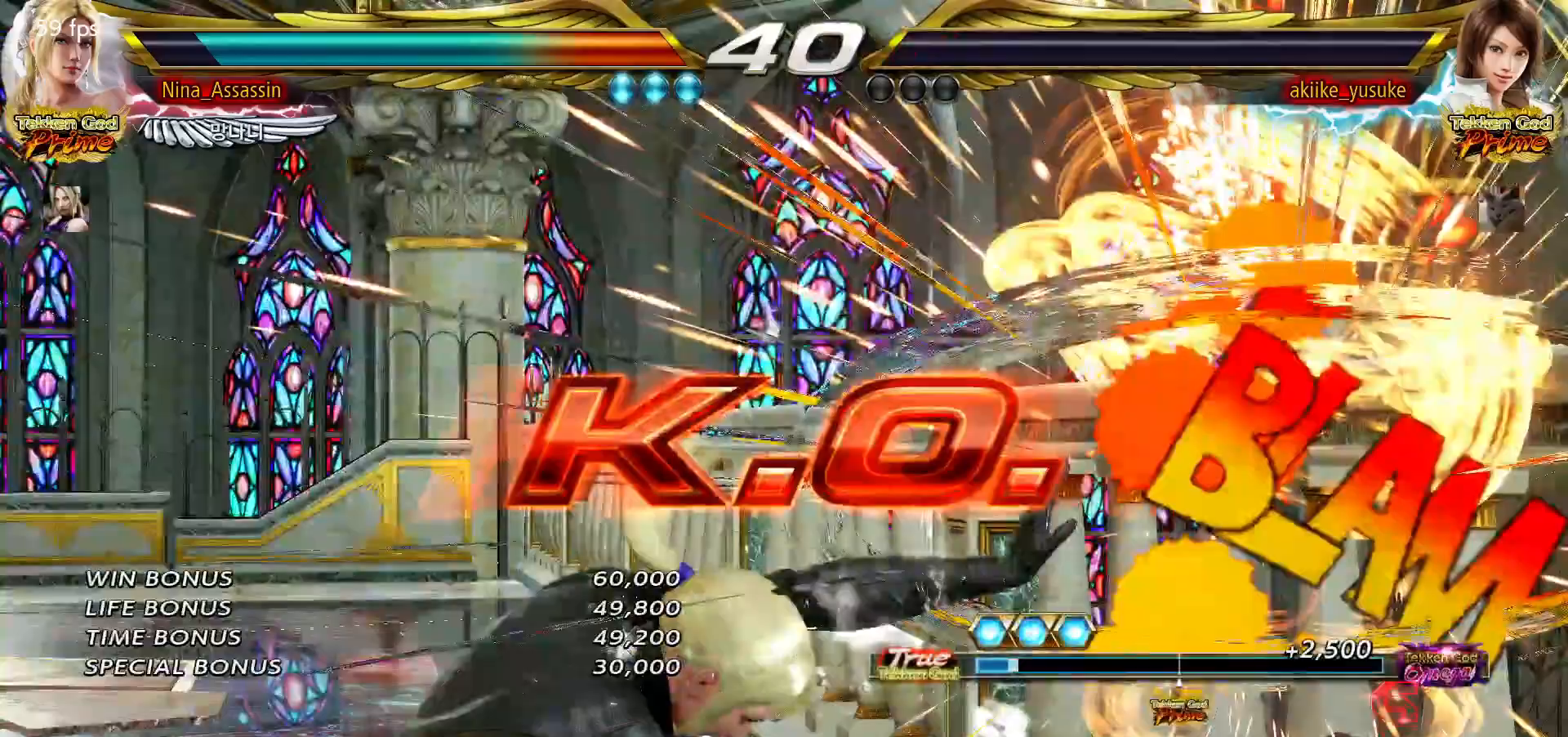
{"buttons": [], "left_stick": "center", "events": [[17, "START", "up"], [133, "START", "down"], [150, "START", "up"], [167, "START", "down"], [183, "START", "up"], [217, "START", "down"], [250, "START", "up"], [367, "START", "down"], [383, "START", "up"], [400, "START", "down"], [417, "START", "up"], [450, "START", "down"], [467, "START", "up"]]}
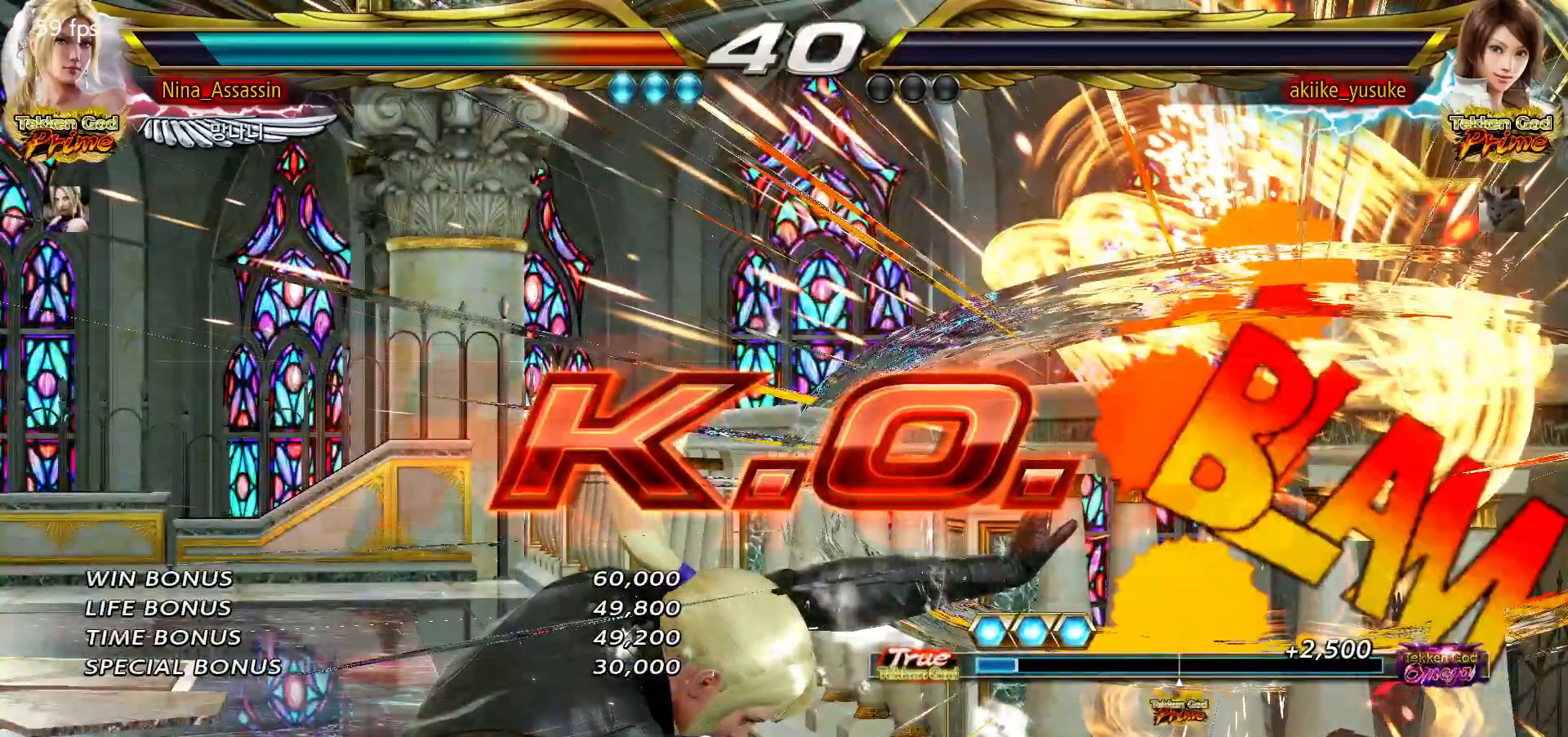
{"buttons": [], "left_stick": "center", "events": [[100, "START", "down"], [117, "START", "up"], [150, "START", "down"], [167, "START", "up"], [200, "START", "down"], [217, "START", "up"]]}
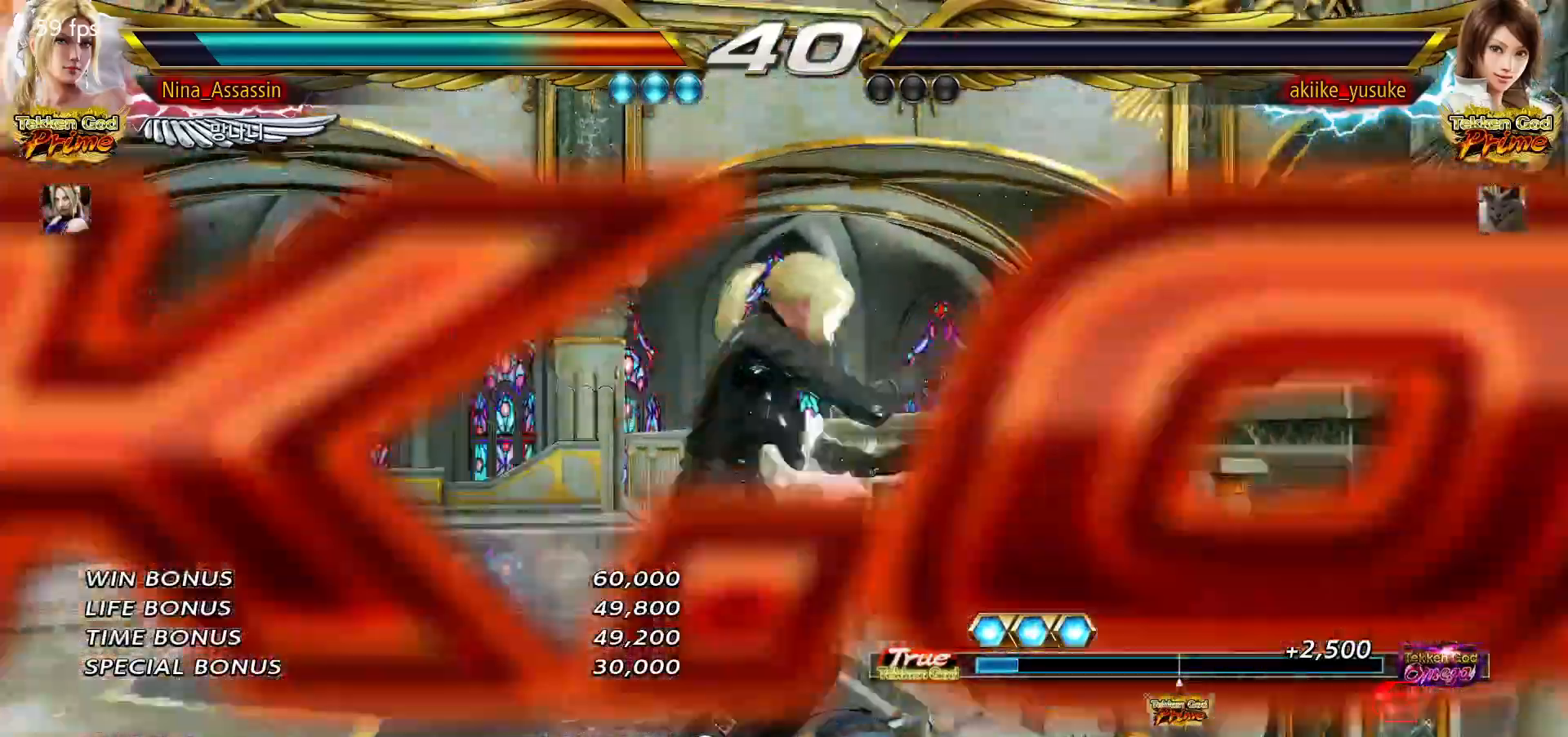
{"buttons": ["START"], "left_stick": "center", "events": [[50, "START", "down"], [83, "START", "up"], [133, "START", "down"], [183, "START", "up"], [267, "START", "down"], [300, "START", "up"], [350, "START", "down"], [367, "START", "up"], [500, "START", "down"]]}
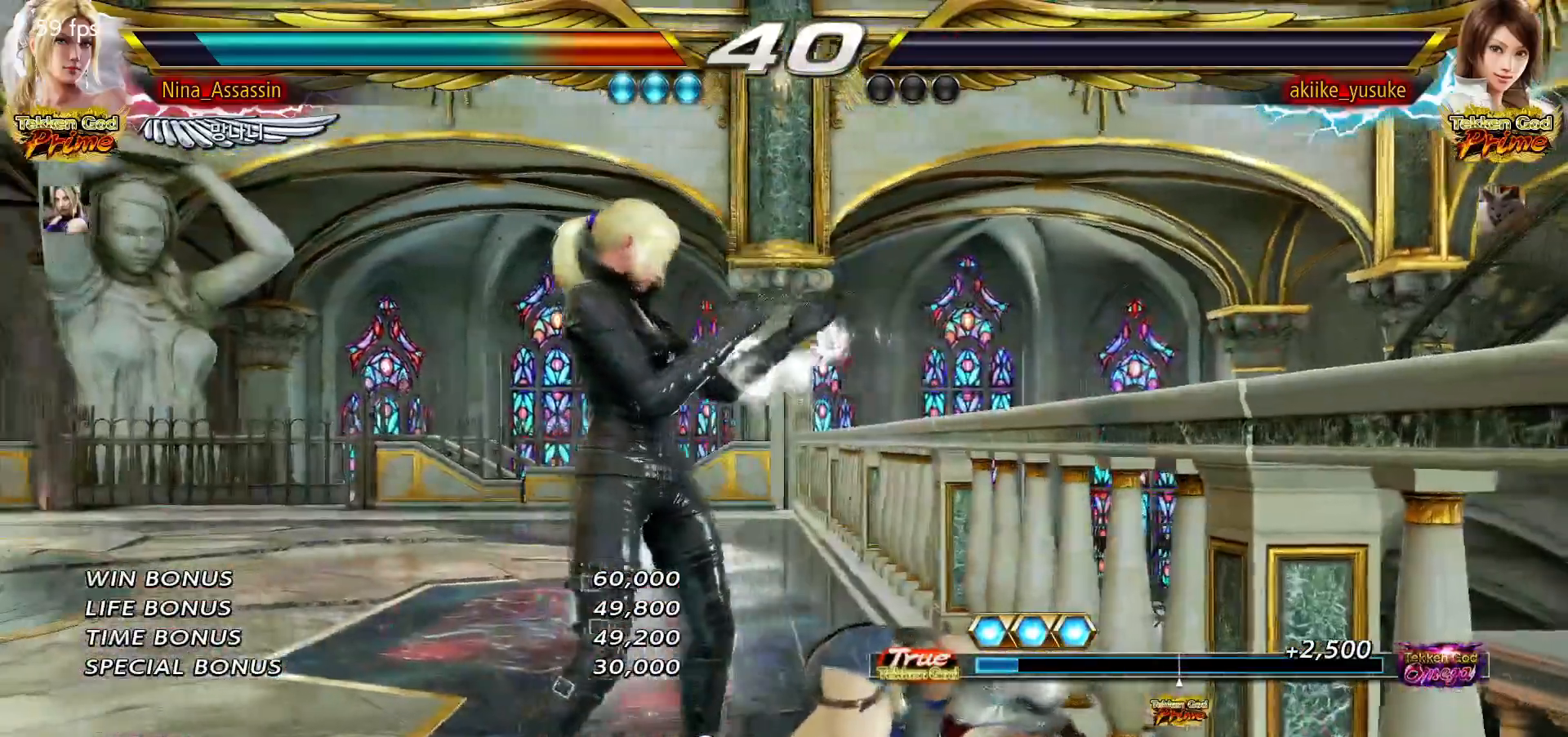
{"buttons": ["START"], "left_stick": "center", "events": [[33, "START", "up"], [200, "START", "down"], [233, "START", "up"], [283, "START", "down"], [317, "START", "up"], [383, "START", "down"], [433, "START", "up"], [483, "START", "down"]]}
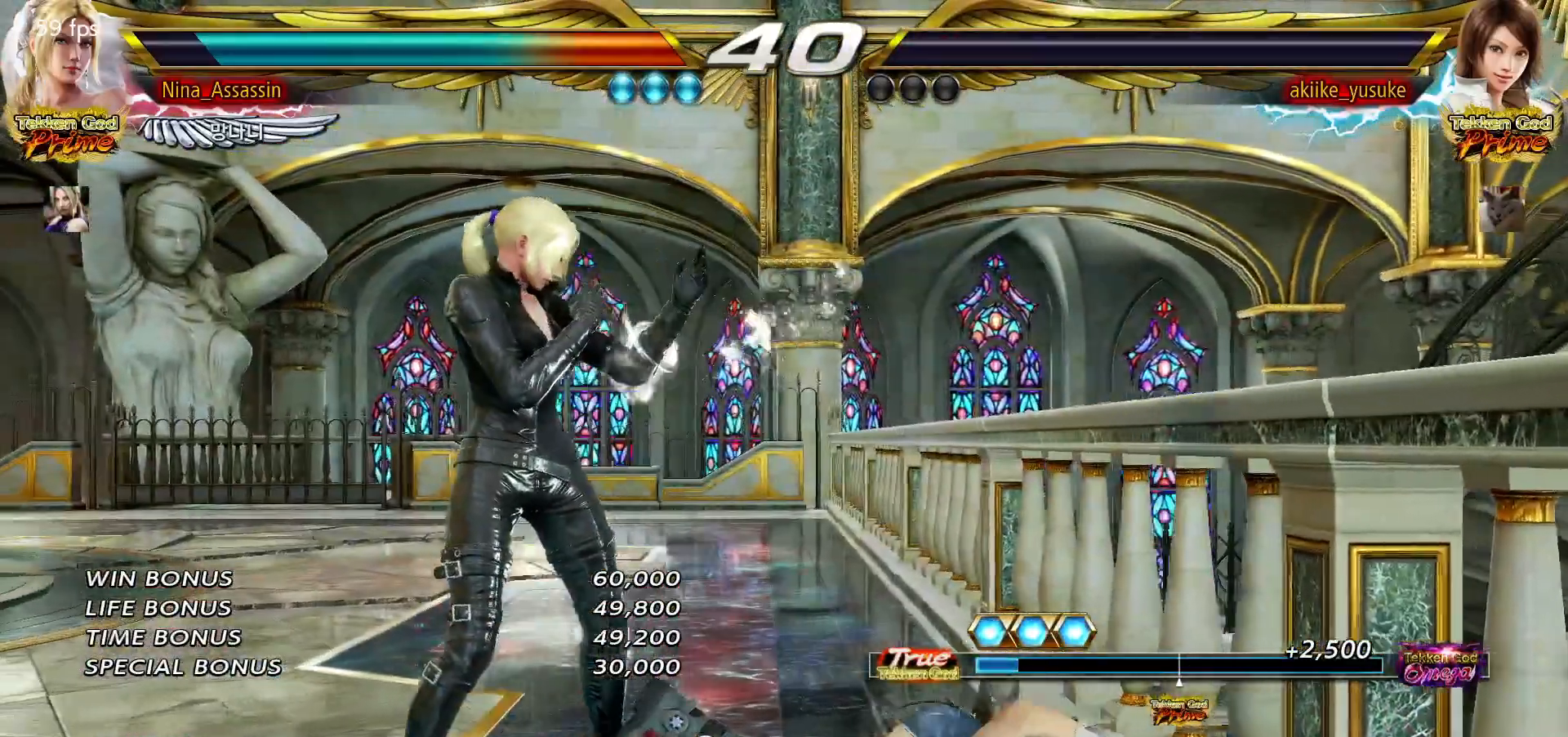
{"buttons": ["START"], "left_stick": "center", "events": [[17, "START", "up"], [83, "START", "down"], [133, "START", "up"], [183, "START", "down"], [217, "START", "up"], [283, "START", "down"], [317, "START", "up"], [383, "START", "down"], [417, "START", "up"], [467, "START", "down"]]}
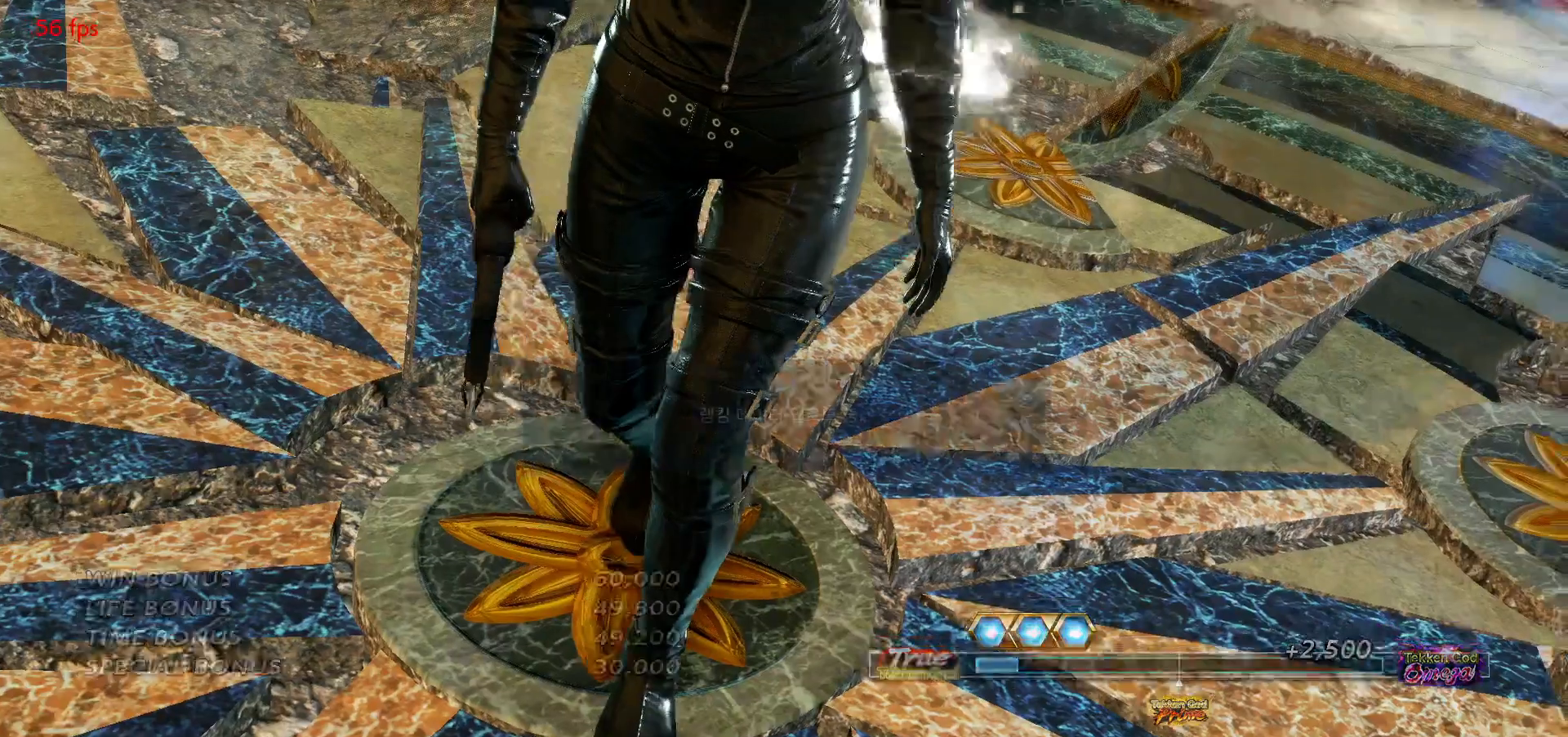
{"buttons": [], "left_stick": "center", "events": [[17, "START", "up"], [67, "START", "down"], [100, "START", "up"], [167, "START", "down"], [217, "START", "up"], [250, "START", "down"], [300, "START", "up"]]}
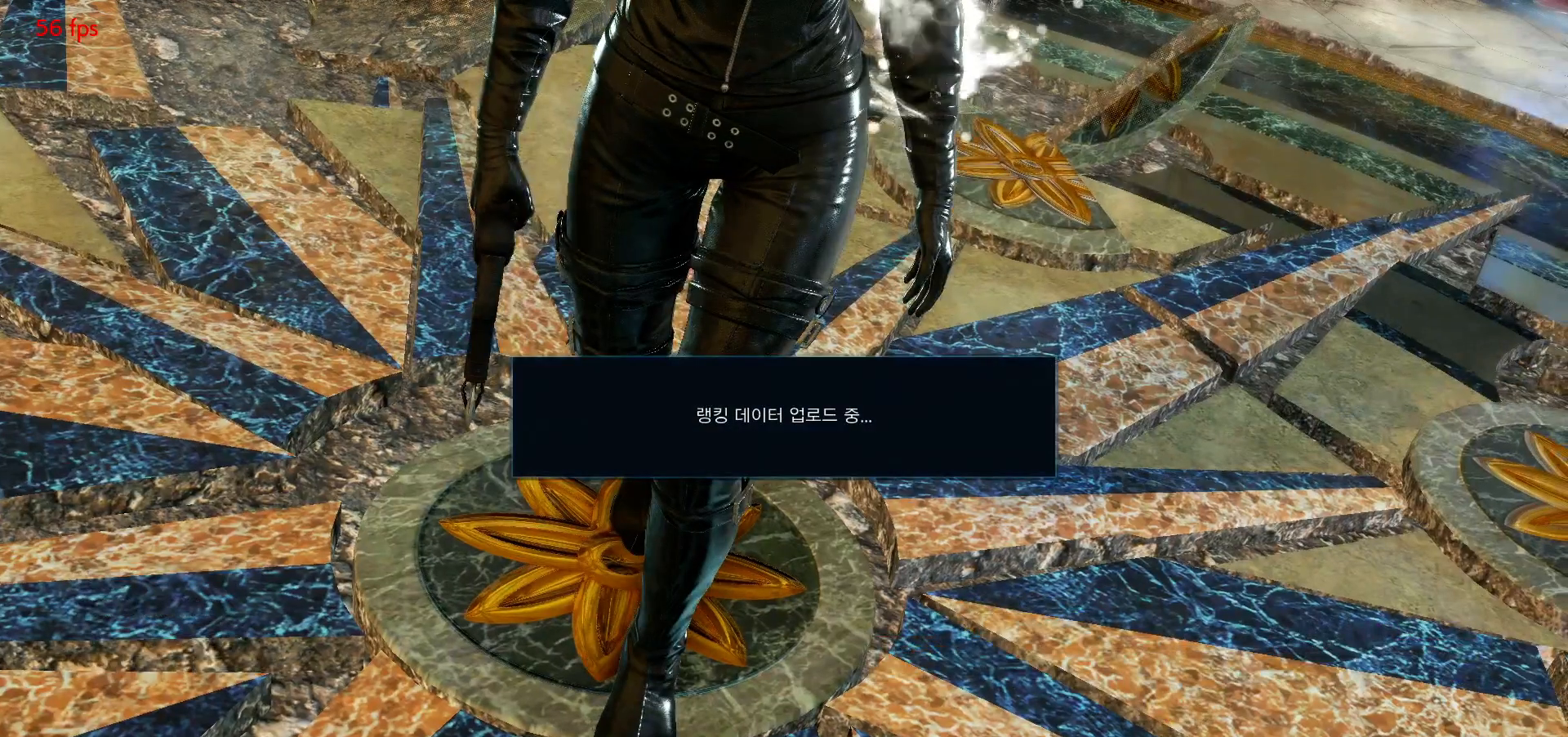
{"buttons": [], "left_stick": "center", "events": [[483, "CROSS", "down"], [500, "CROSS", "up"]]}
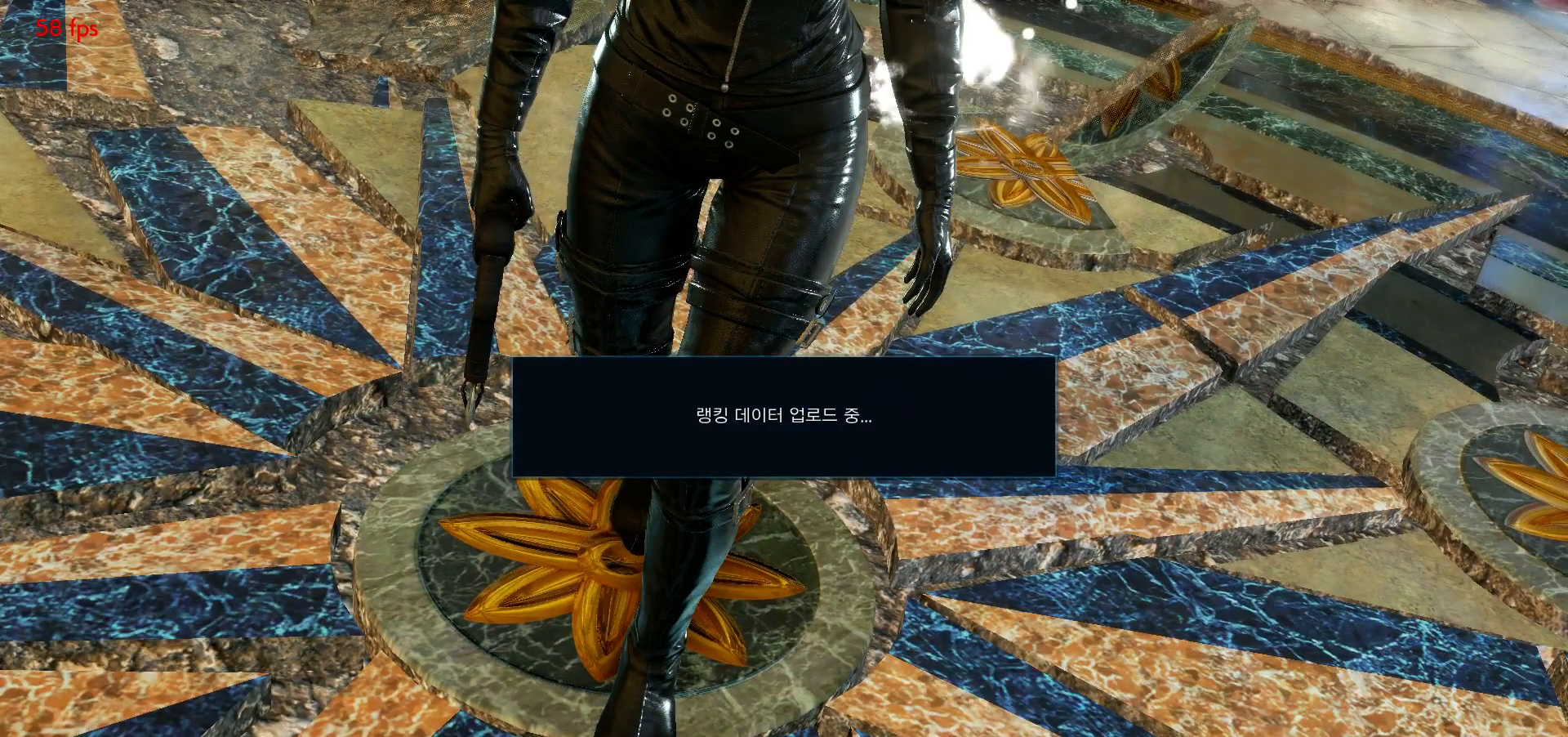
{"buttons": [], "left_stick": "center", "events": [[367, "CROSS", "down"], [433, "CROSS", "up"]]}
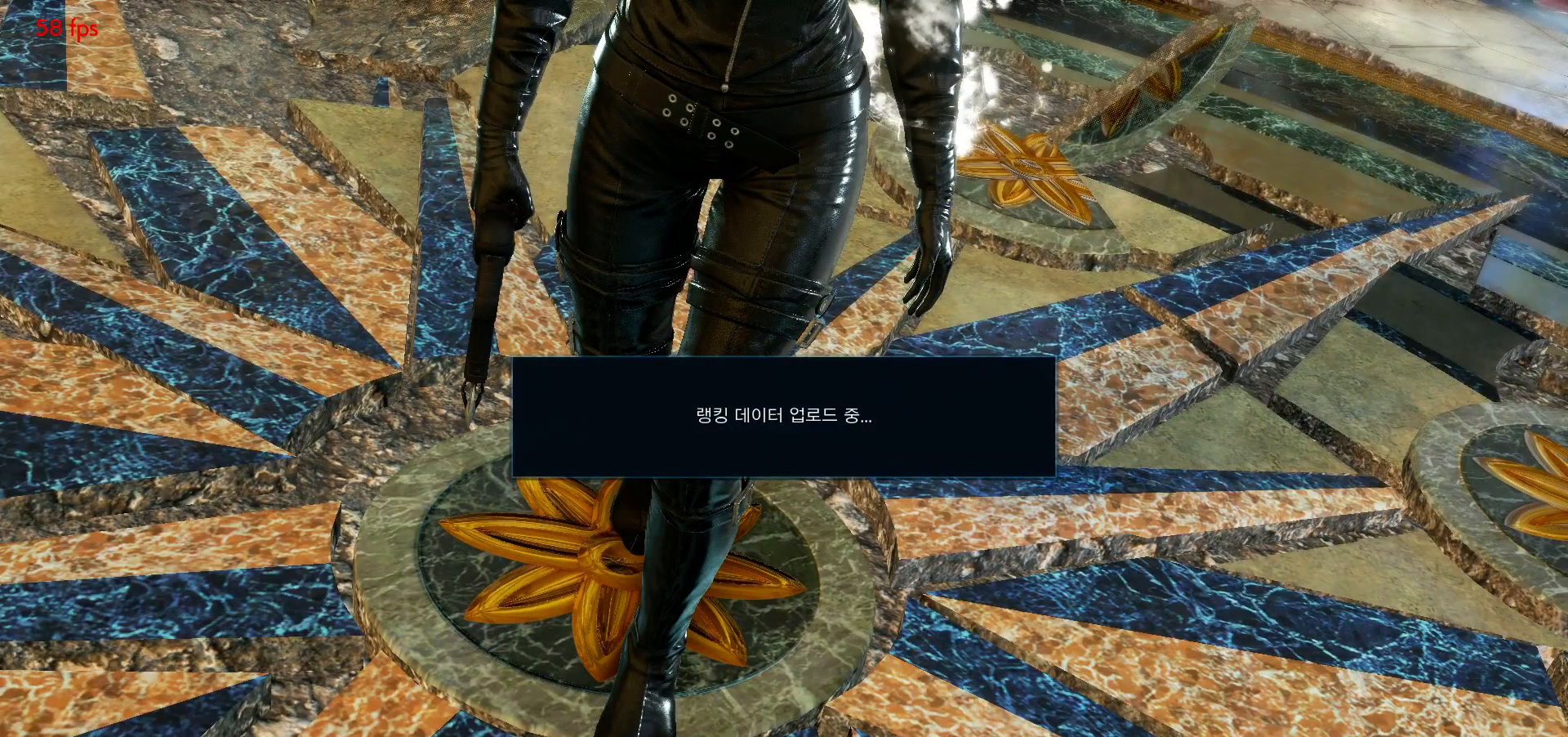
{"buttons": [], "left_stick": "center", "events": [[83, "CROSS", "down"], [133, "CROSS", "up"], [250, "CROSS", "down"], [300, "CROSS", "up"], [400, "CROSS", "down"], [450, "CROSS", "up"]]}
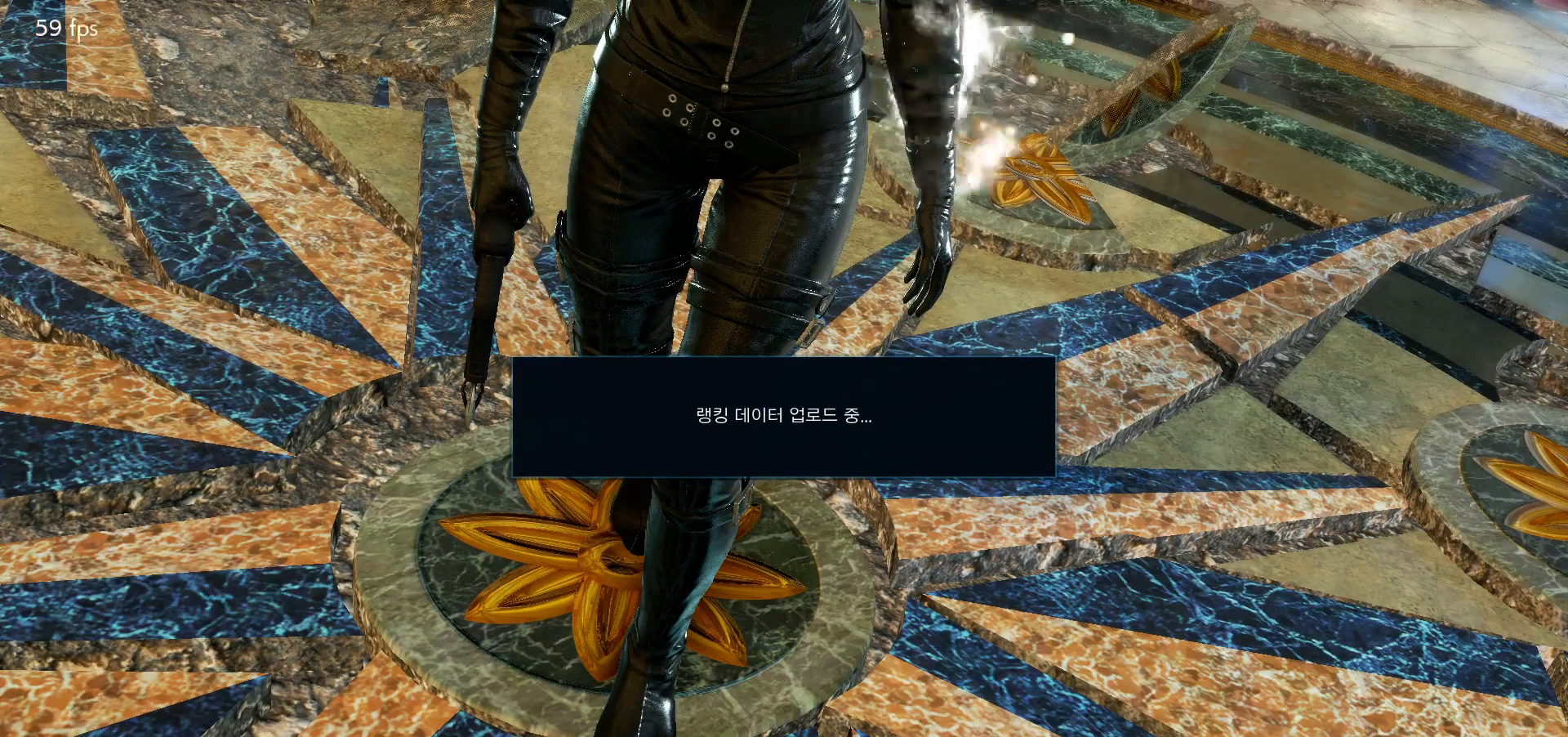
{"buttons": [], "left_stick": "center", "events": [[67, "CROSS", "down"], [100, "CROSS", "up"], [233, "CROSS", "down"], [267, "CROSS", "up"], [383, "CROSS", "down"], [433, "CROSS", "up"]]}
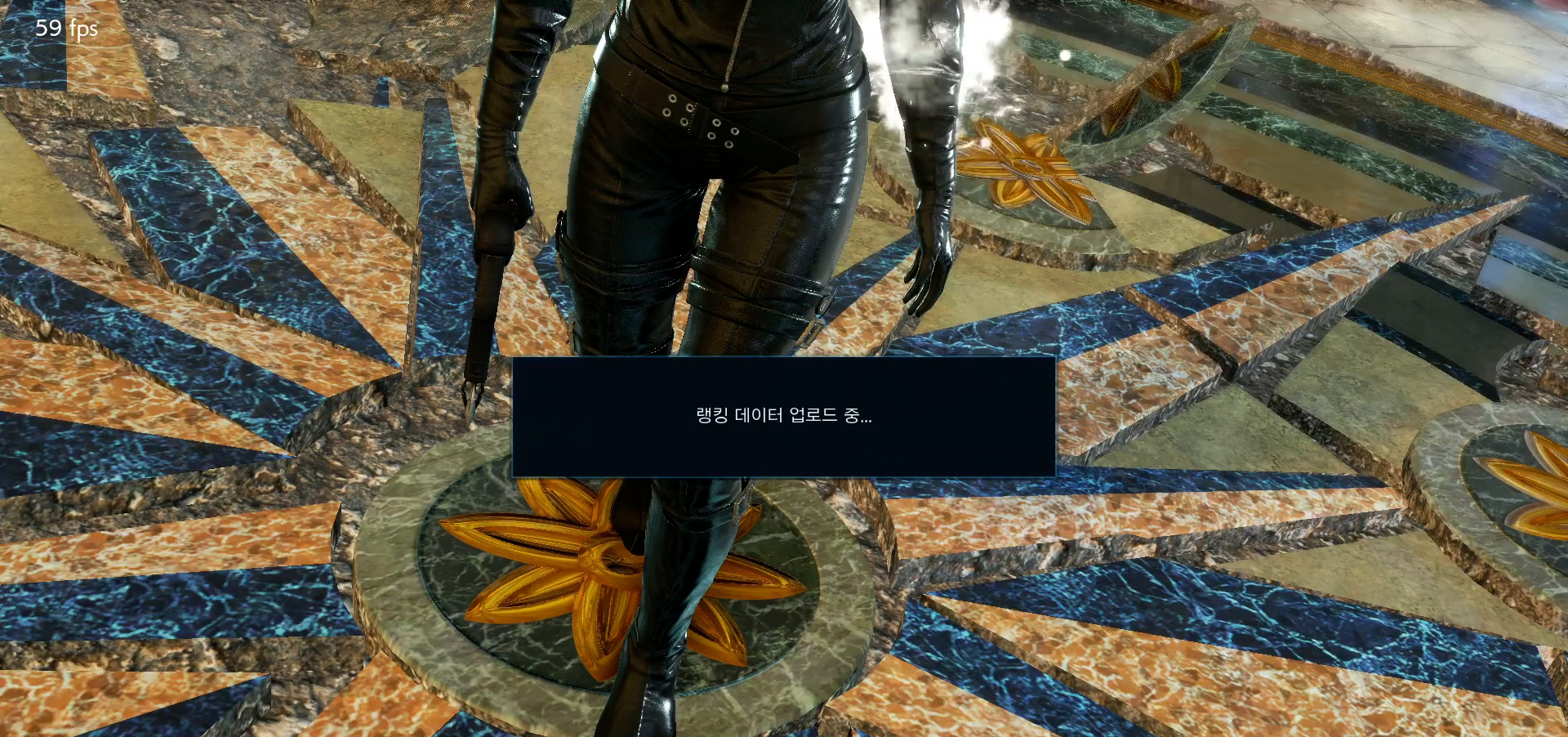
{"buttons": [], "left_stick": "center", "events": [[50, "CROSS", "down"], [100, "CROSS", "up"], [217, "CROSS", "down"], [267, "CROSS", "up"], [383, "CROSS", "down"], [417, "CROSS", "up"]]}
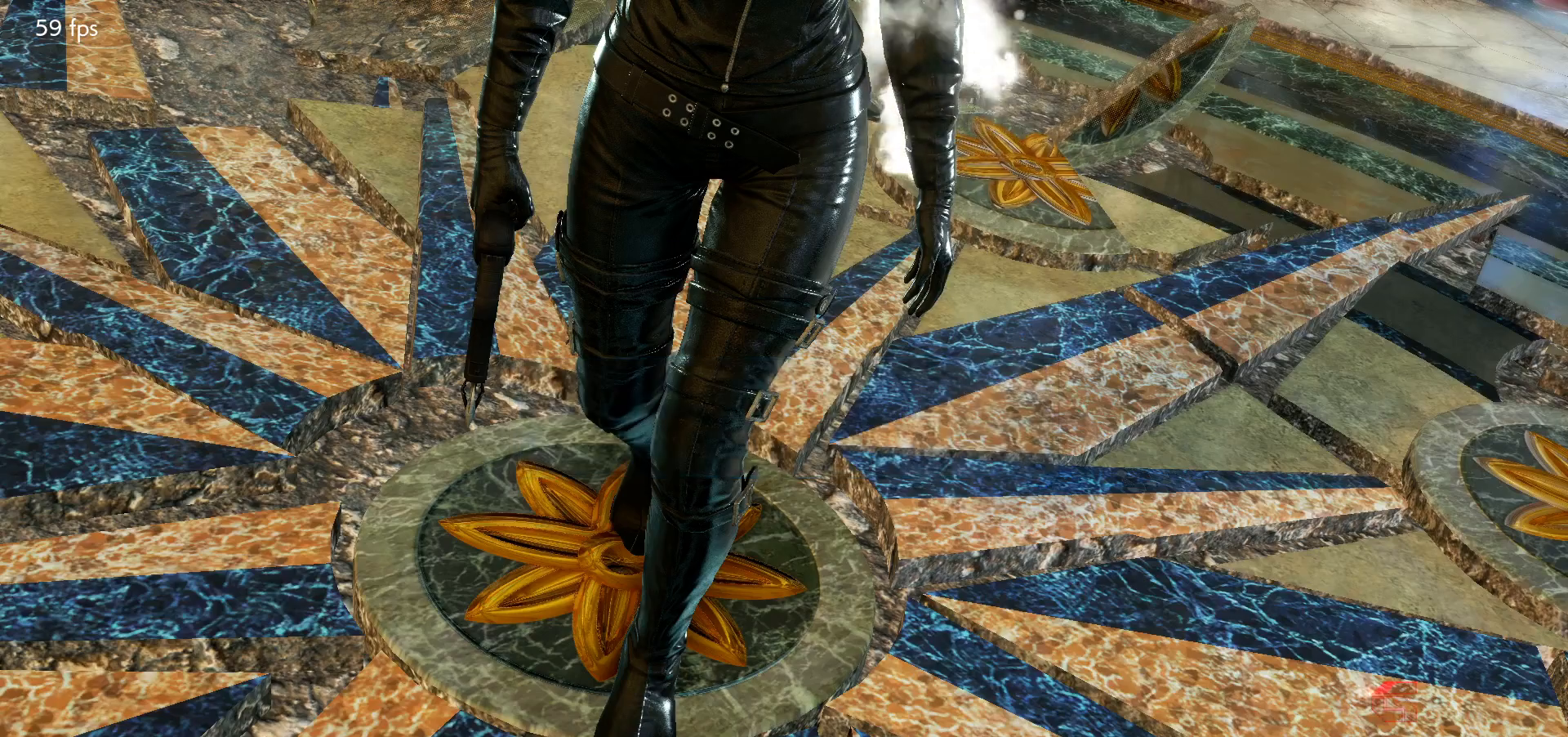
{"buttons": [], "left_stick": "center", "events": [[33, "CROSS", "down"], [83, "CROSS", "up"], [200, "CROSS", "down"], [233, "CROSS", "up"], [350, "CROSS", "down"], [400, "CROSS", "up"]]}
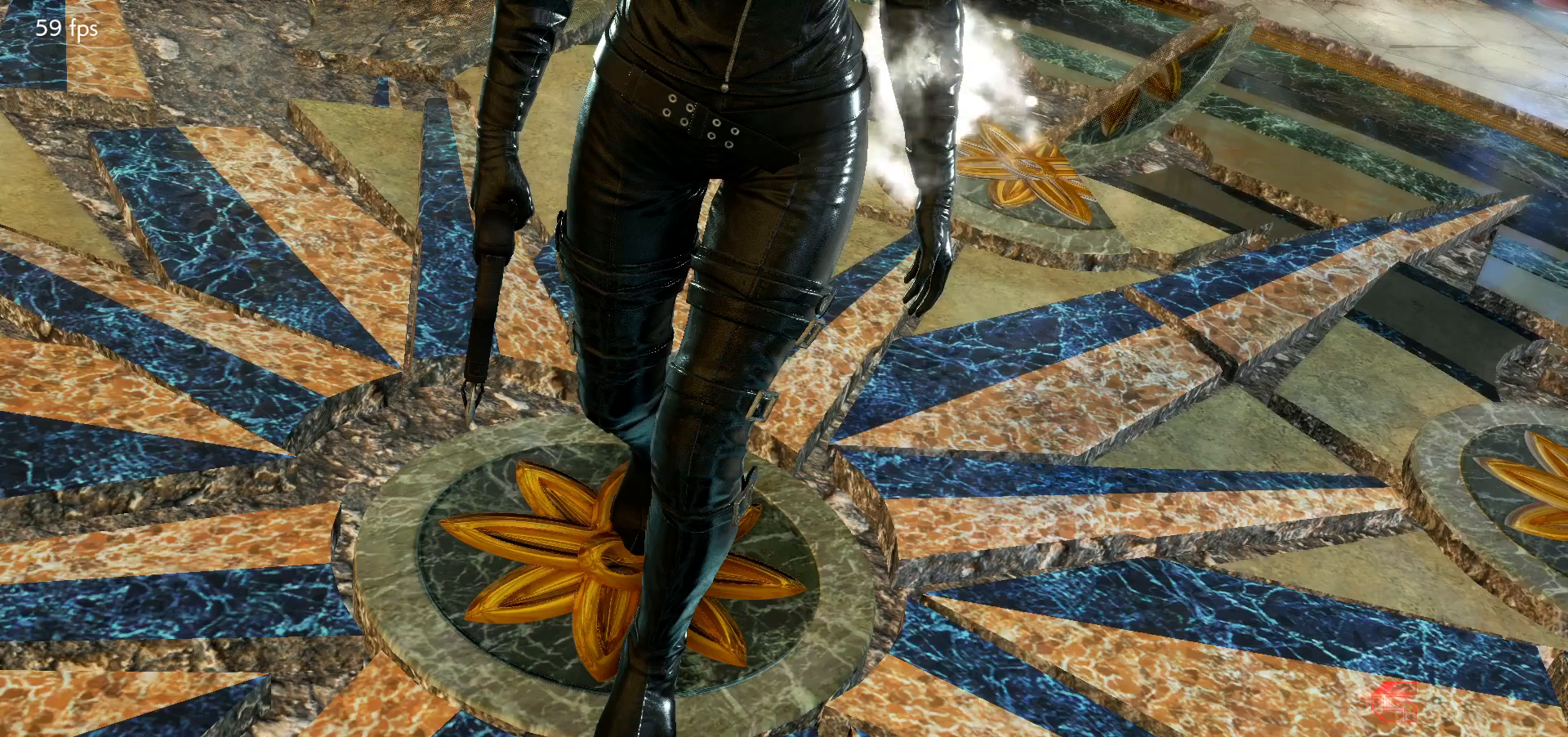
{"buttons": ["CROSS"], "left_stick": "center", "events": [[17, "CROSS", "down"], [50, "CROSS", "up"], [167, "CROSS", "down"], [217, "CROSS", "up"], [333, "CROSS", "down"], [383, "CROSS", "up"], [500, "CROSS", "down"]]}
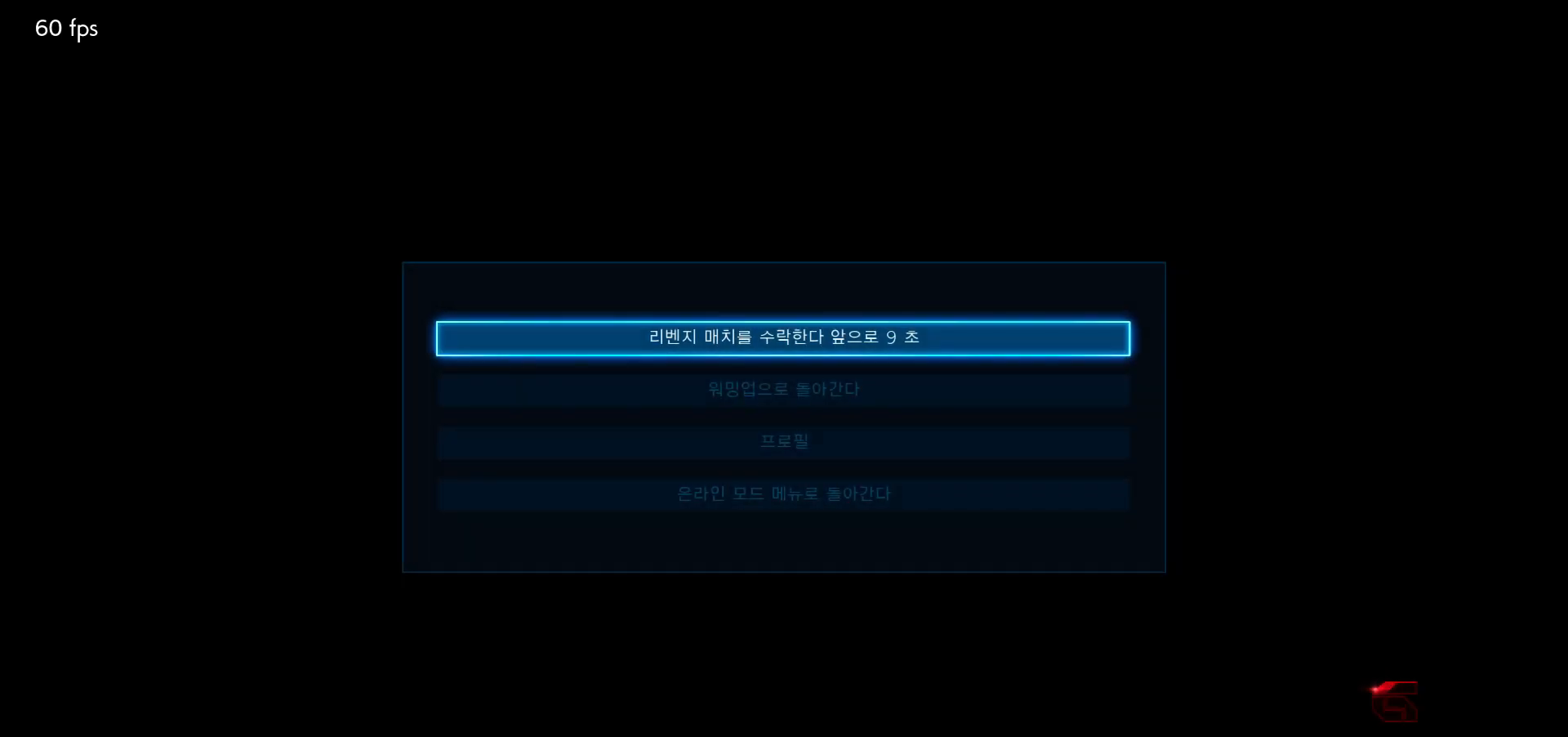
{"buttons": ["CROSS"], "left_stick": "center", "events": [[33, "CROSS", "up"], [167, "CROSS", "down"], [200, "CROSS", "up"], [317, "CROSS", "down"], [350, "CROSS", "up"], [467, "CROSS", "down"]]}
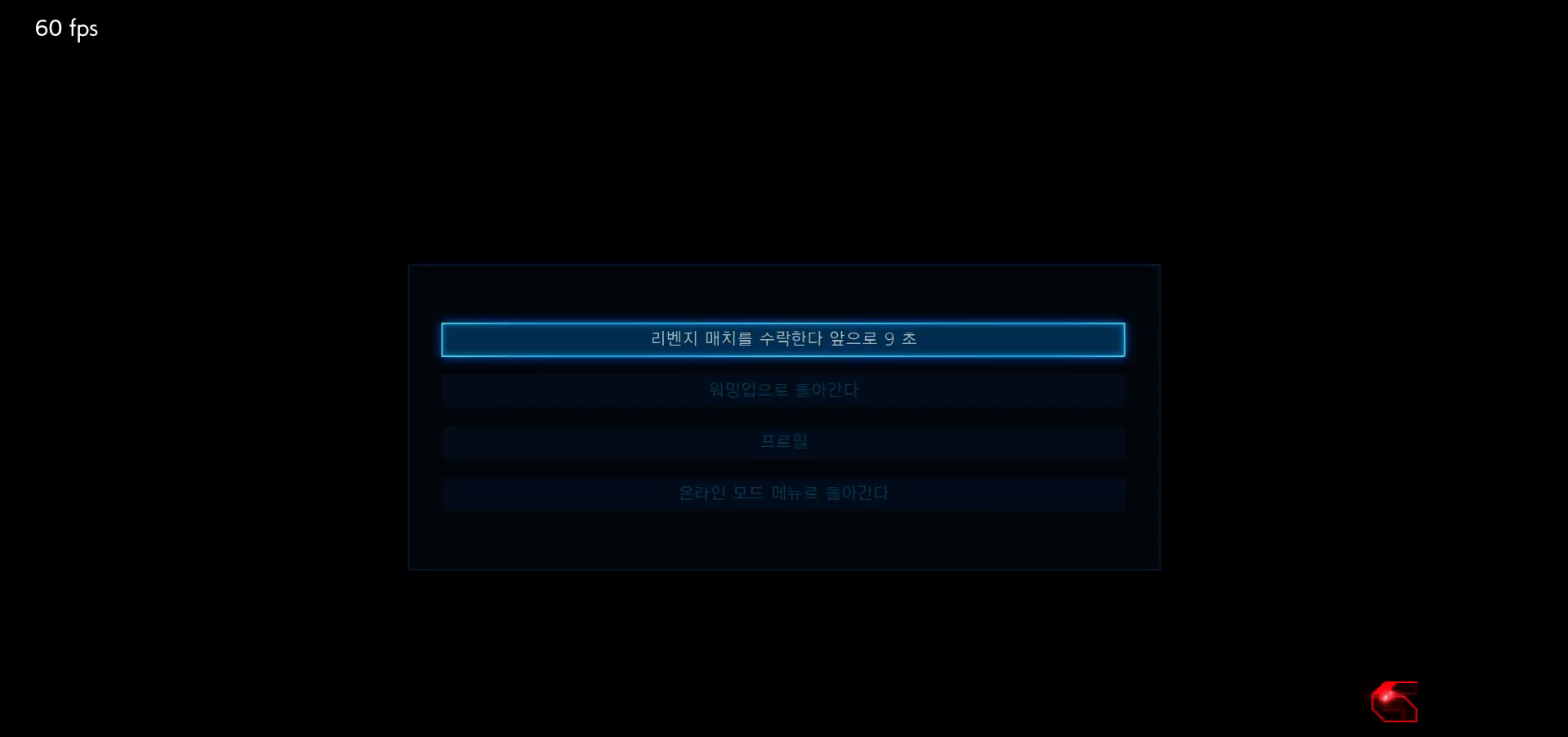
{"buttons": [], "left_stick": "center", "events": [[17, "CROSS", "up"]]}
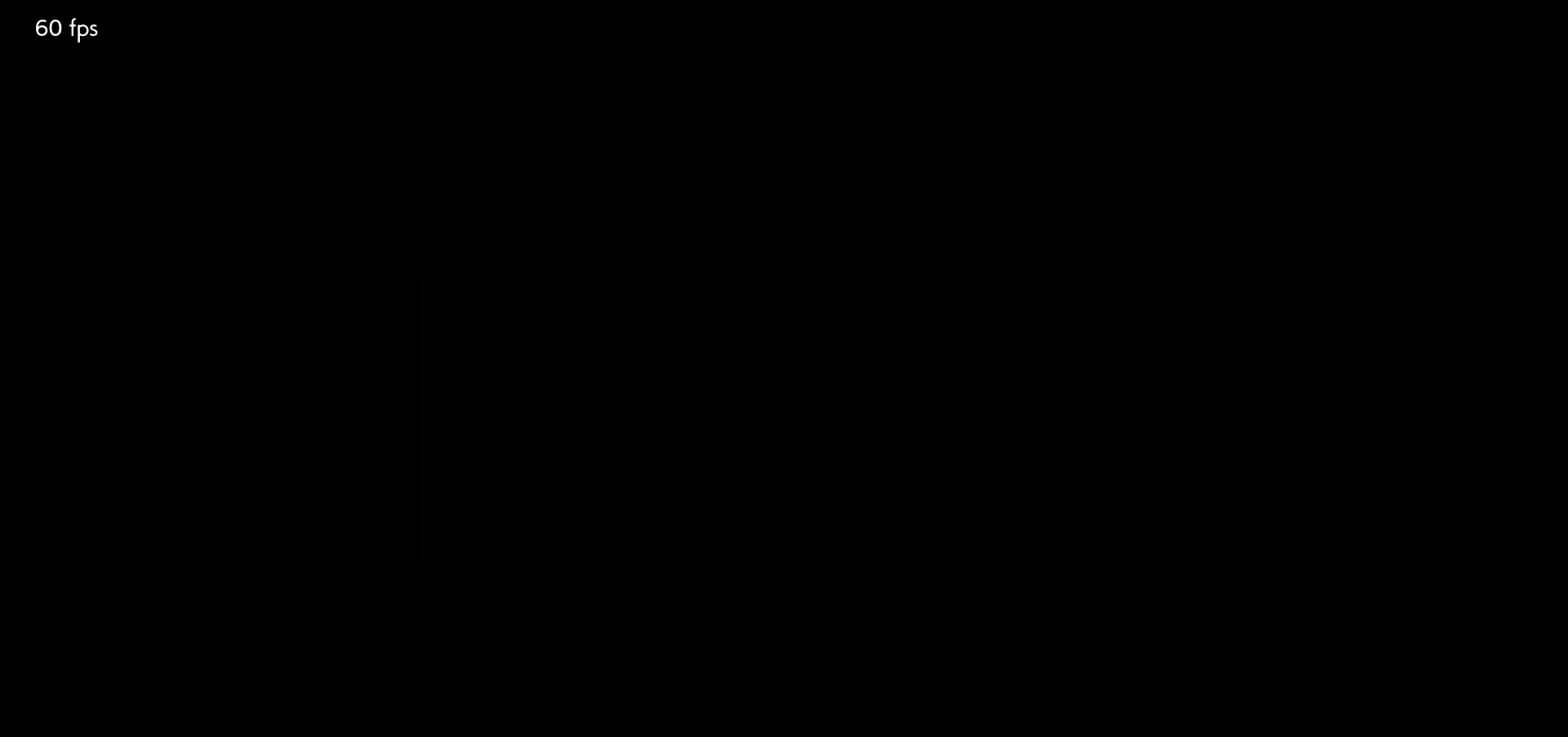
{"buttons": [], "left_stick": "center", "events": []}
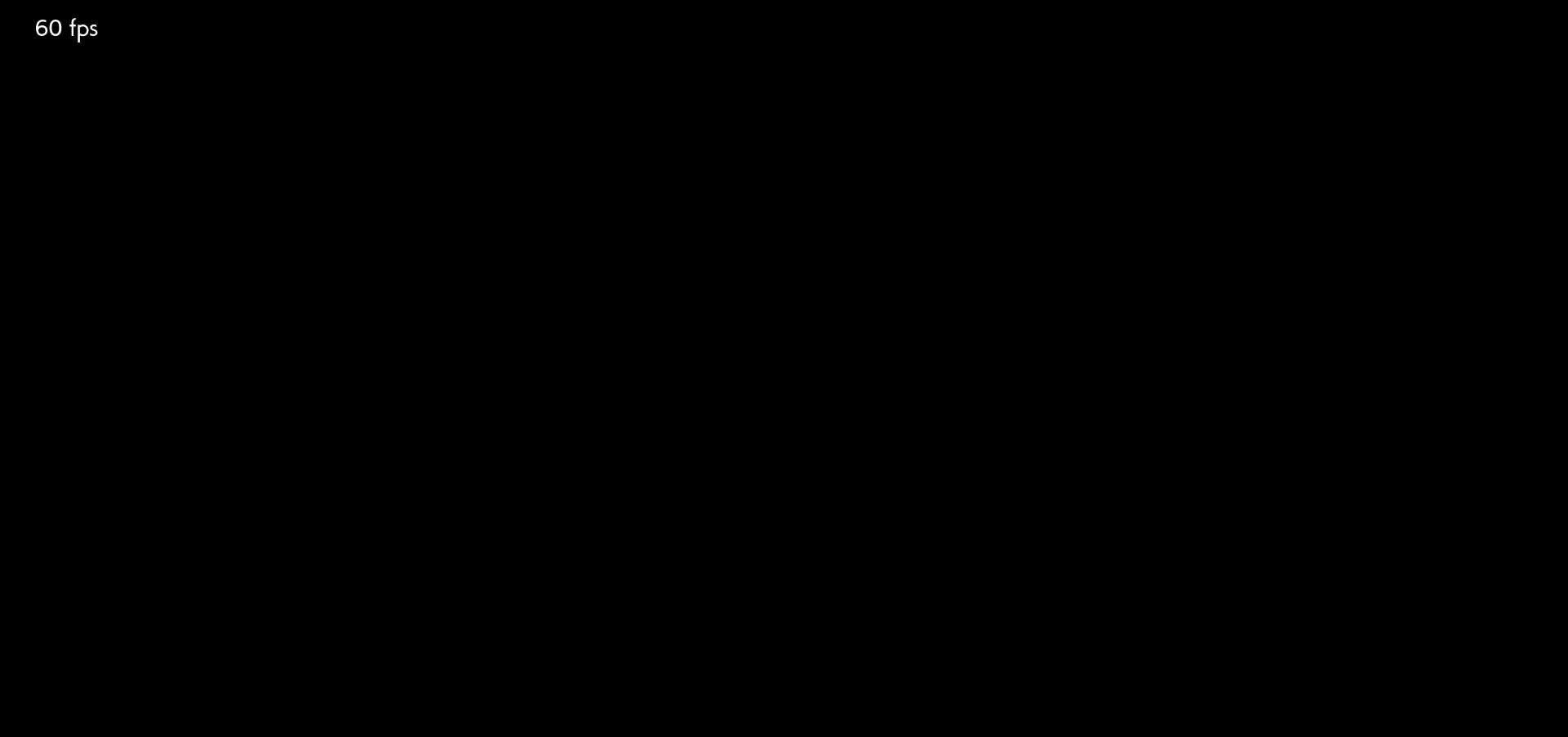
{"buttons": [], "left_stick": "center", "events": []}
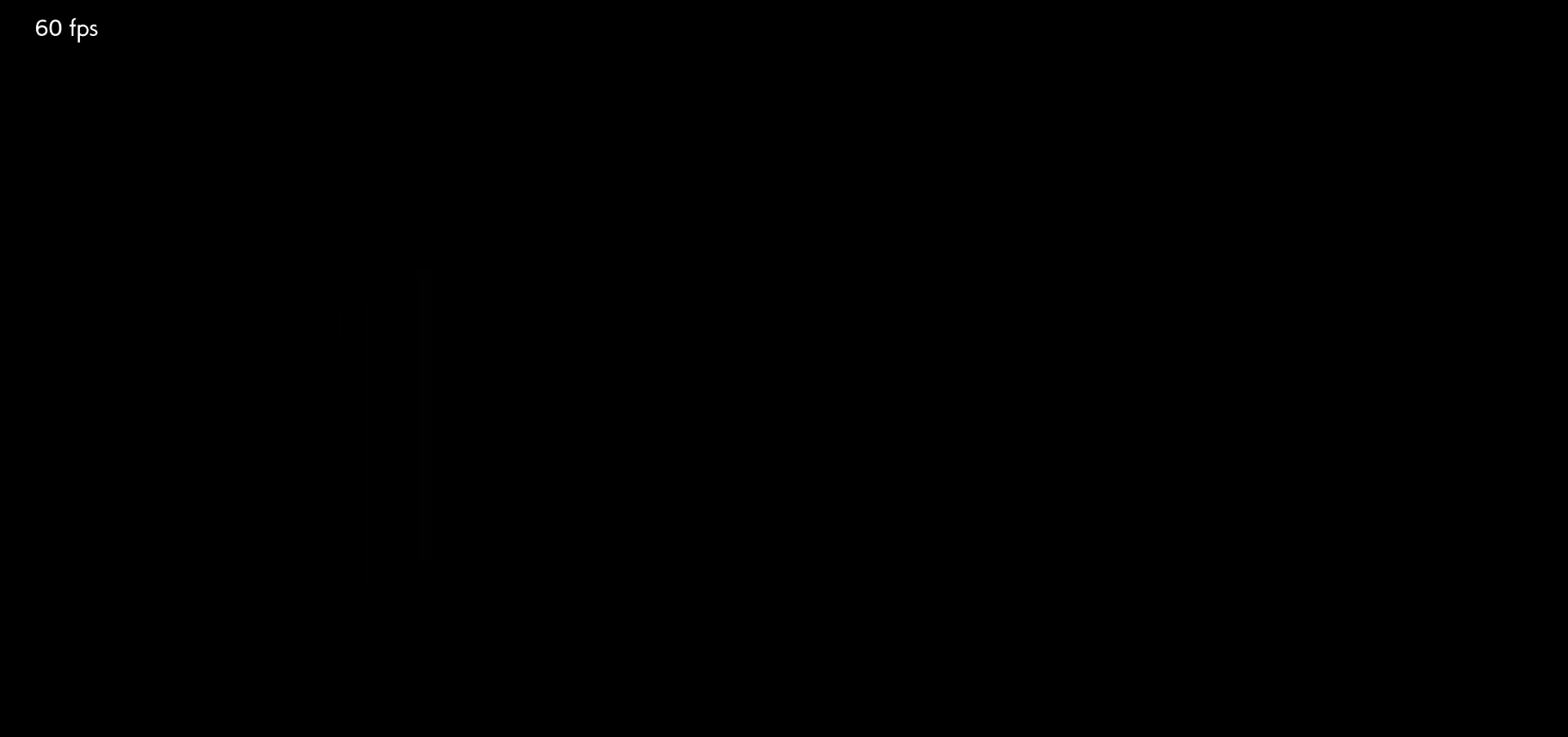
{"buttons": [], "left_stick": "center", "events": []}
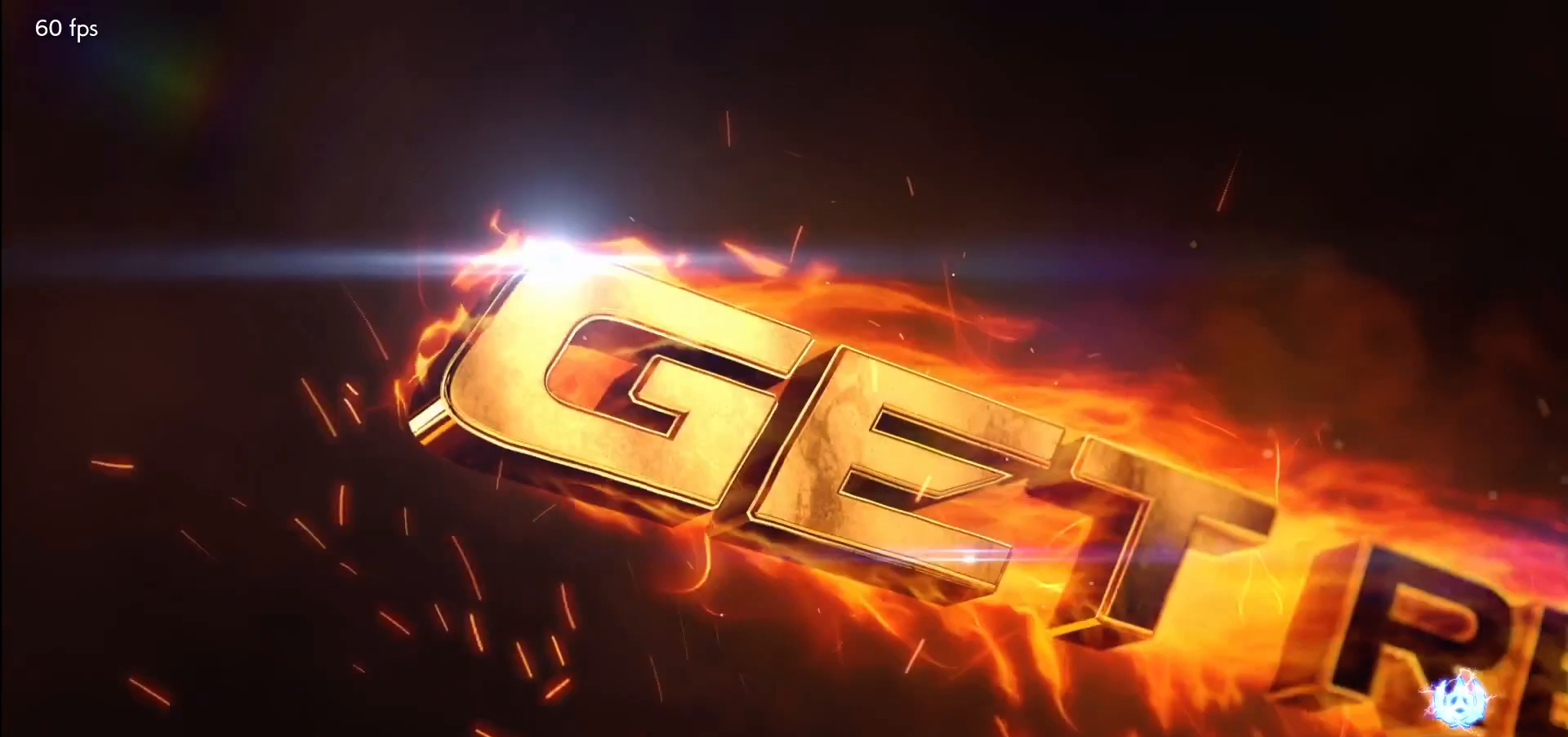
{"buttons": [], "left_stick": "center", "events": []}
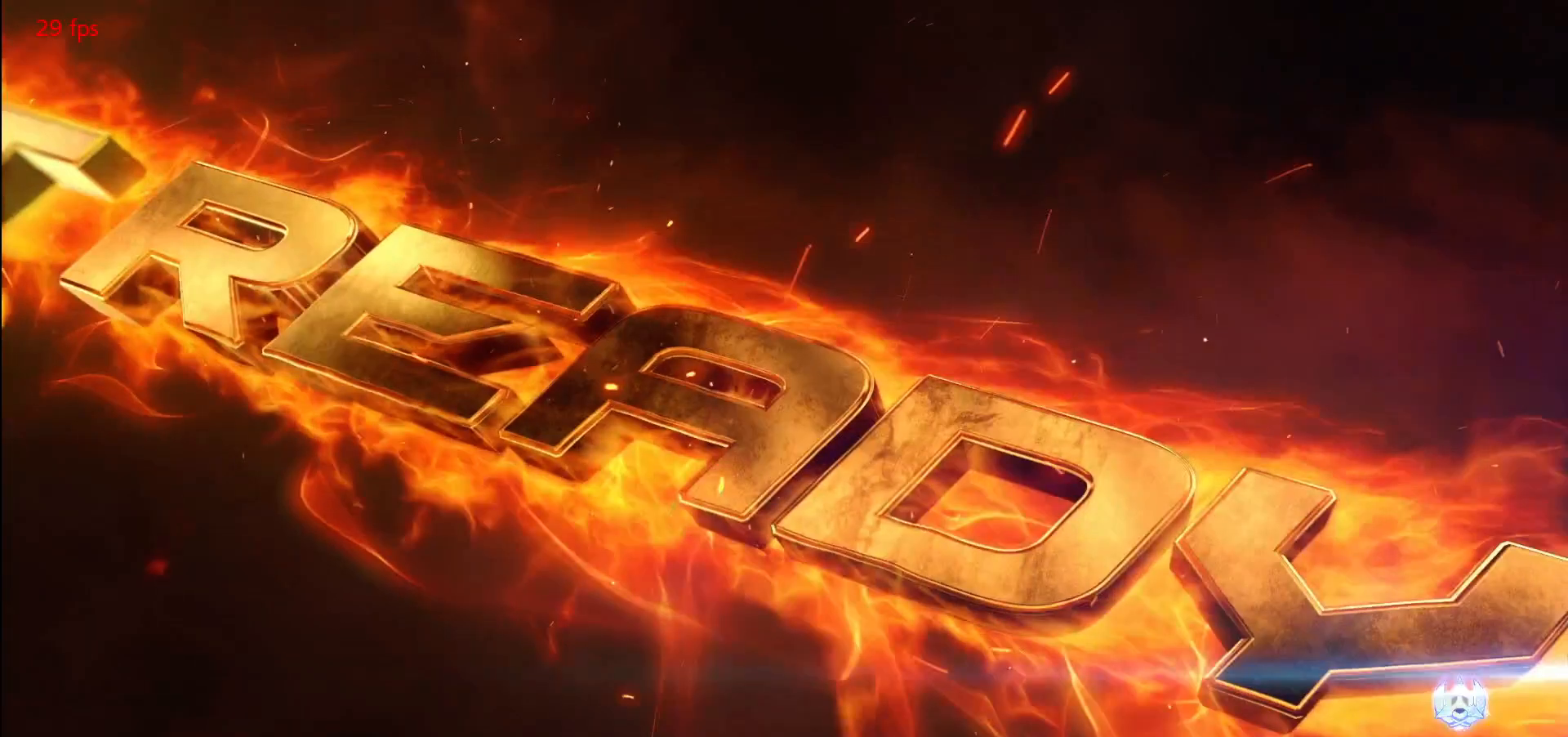
{"buttons": [], "left_stick": "center", "events": []}
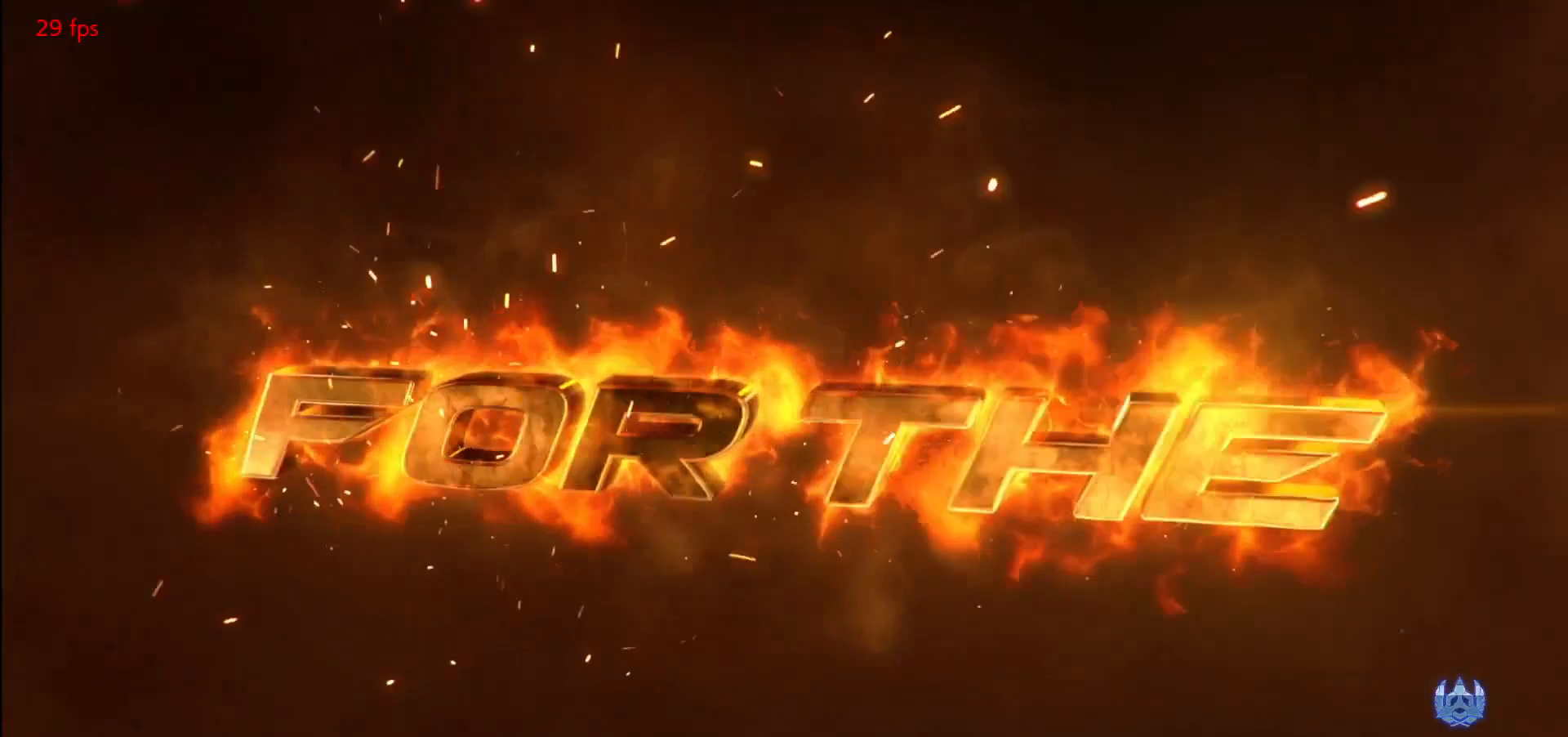
{"buttons": [], "left_stick": "center", "events": []}
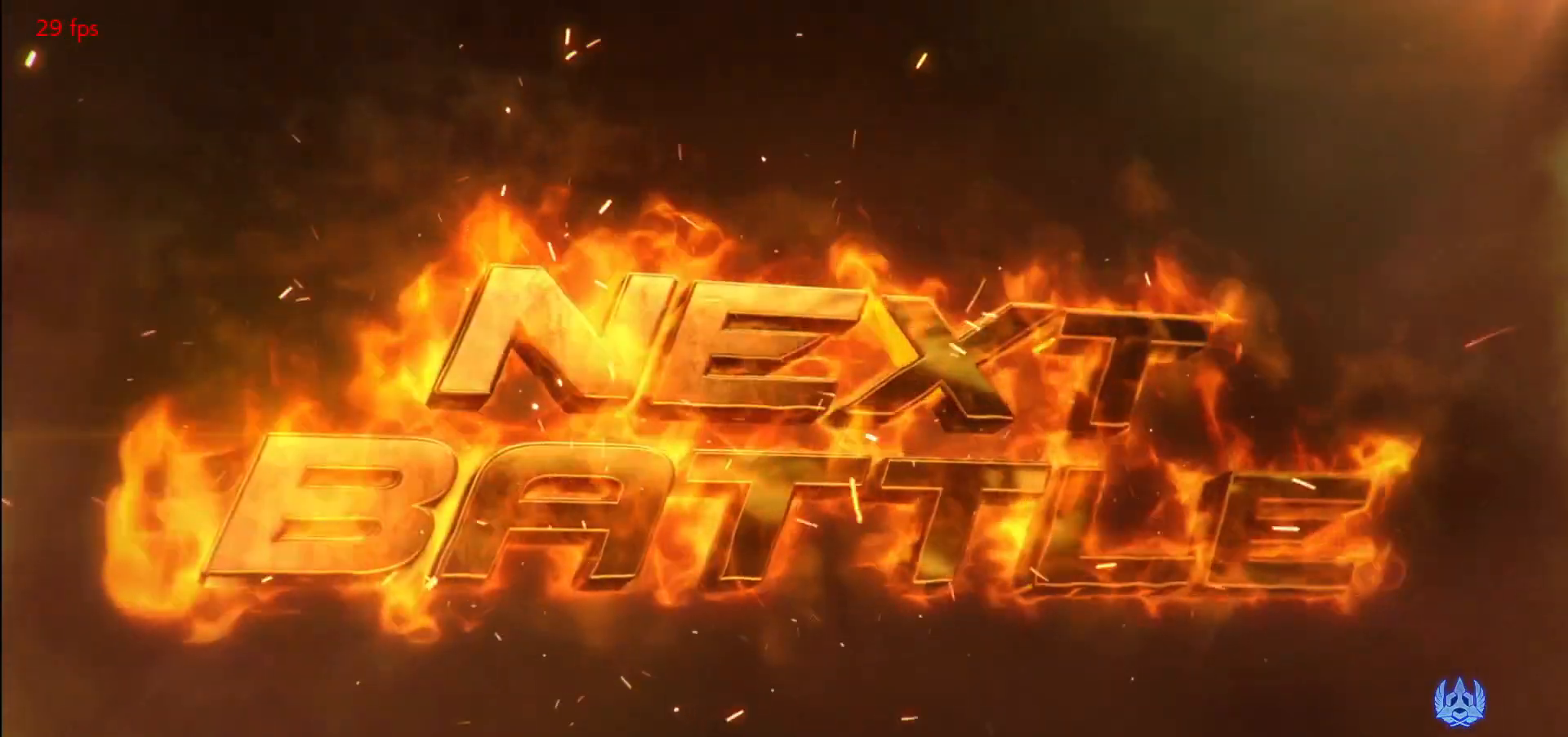
{"buttons": [], "left_stick": "center", "events": []}
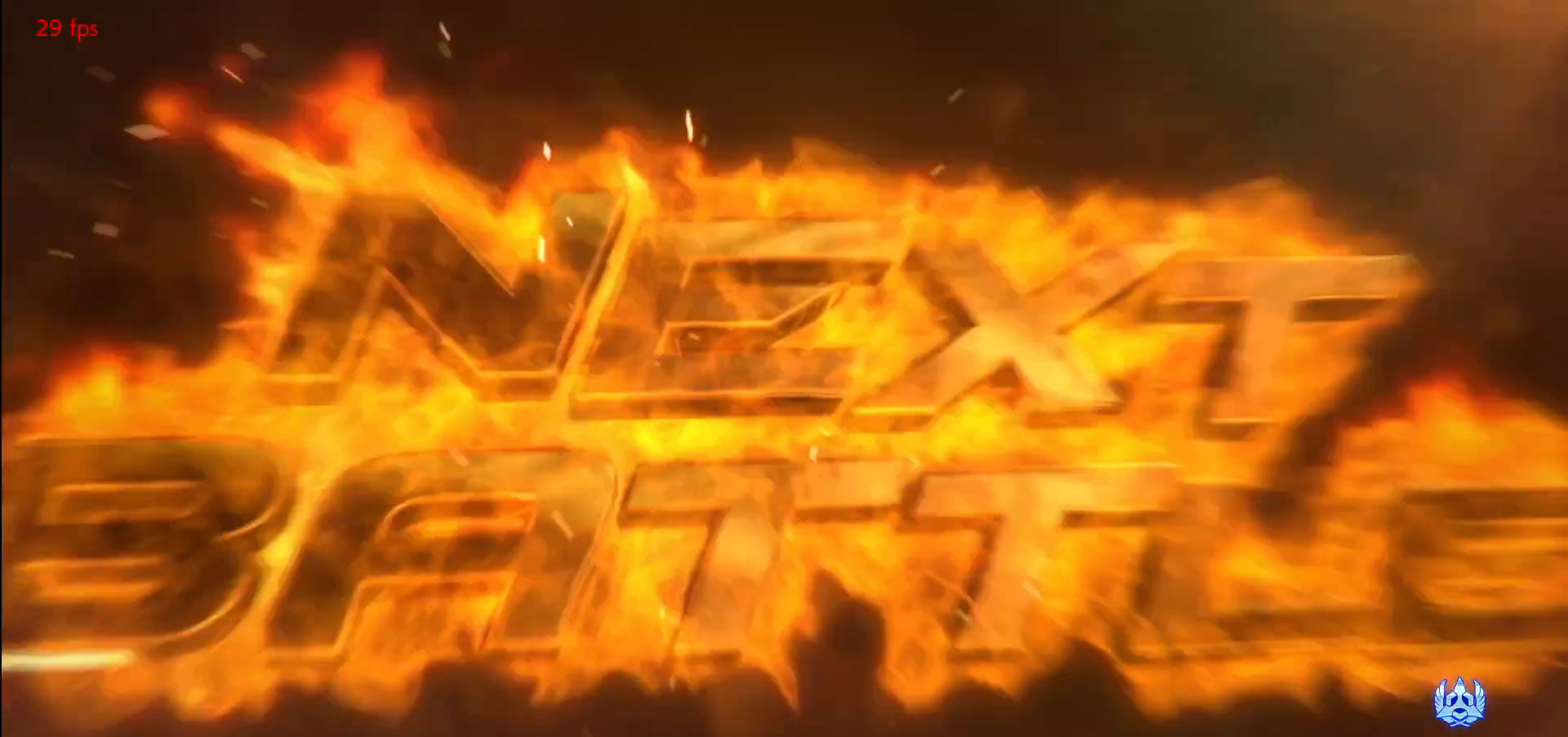
{"buttons": [], "left_stick": "center", "events": []}